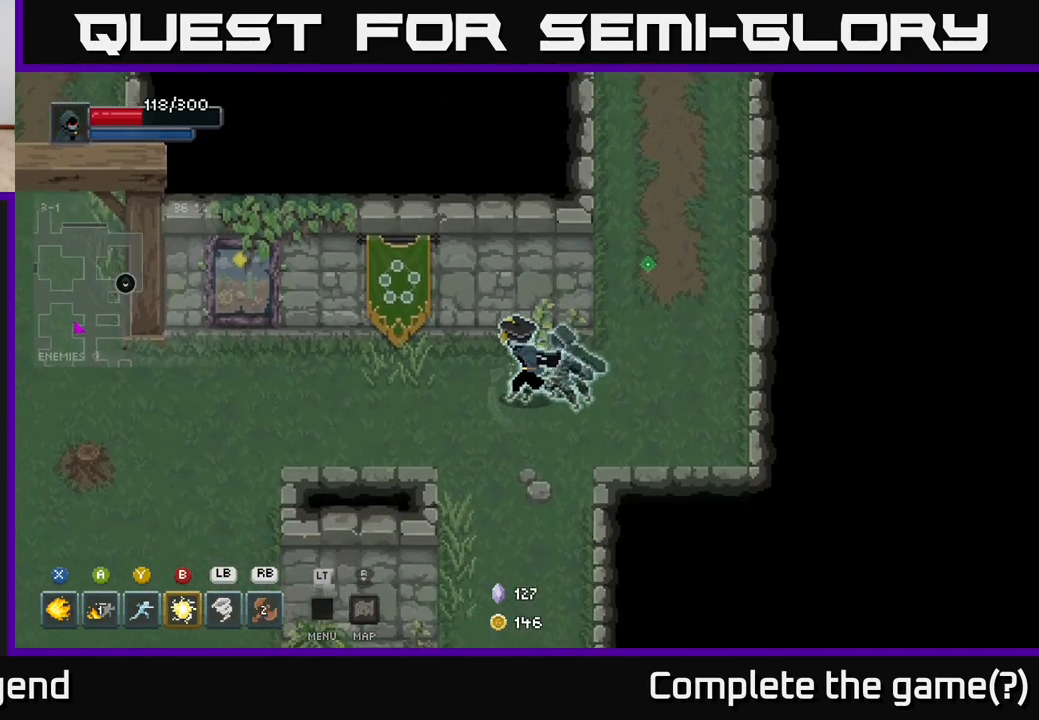
Gameplay with a controller (Xbox layout); each line is a JSON object with the inputs held at the frame after it. "events" lists button and stick changes between this image and that frame as [ms after this image, input, new state], when the widget could be followed in between.
{"buttons": [], "left_stick": "left", "right_stick": "center", "events": [[133, "left_stick", "left"]]}
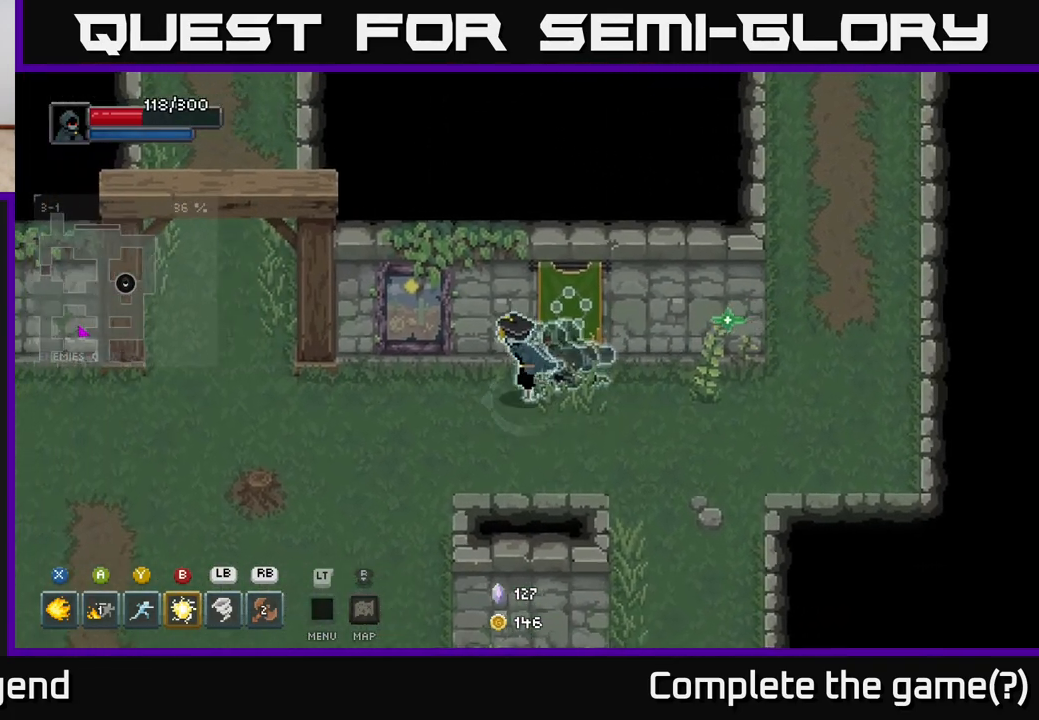
{"buttons": [], "left_stick": "left", "right_stick": "center", "events": []}
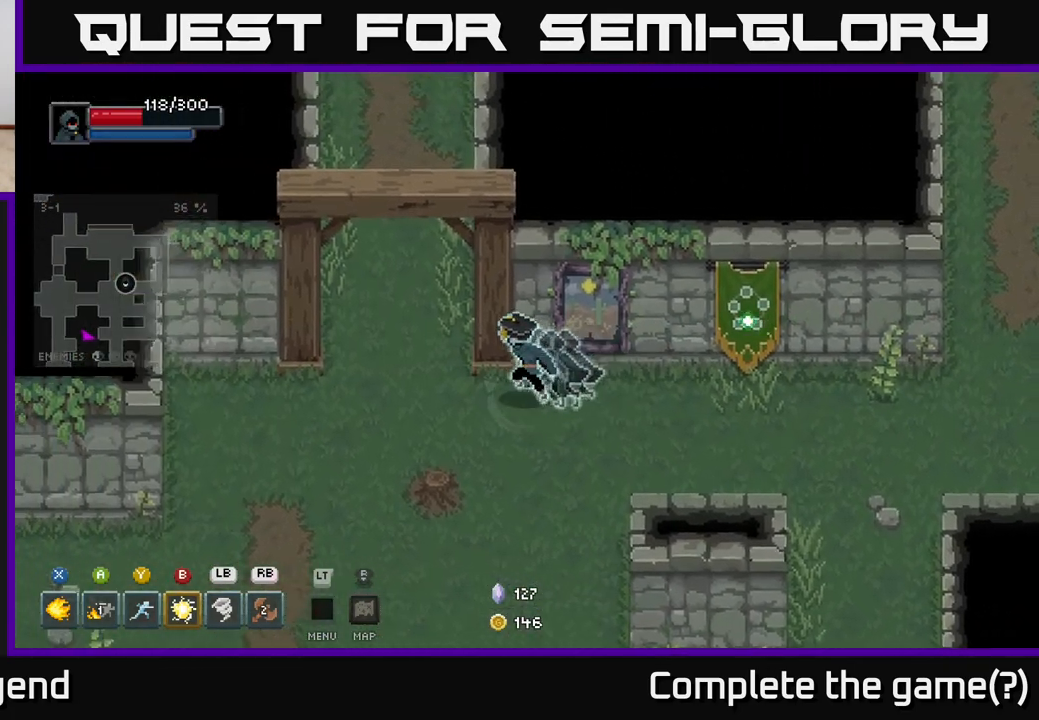
{"buttons": [], "left_stick": "up", "right_stick": "center", "events": [[17, "left_stick", "up-left"], [383, "left_stick", "up"]]}
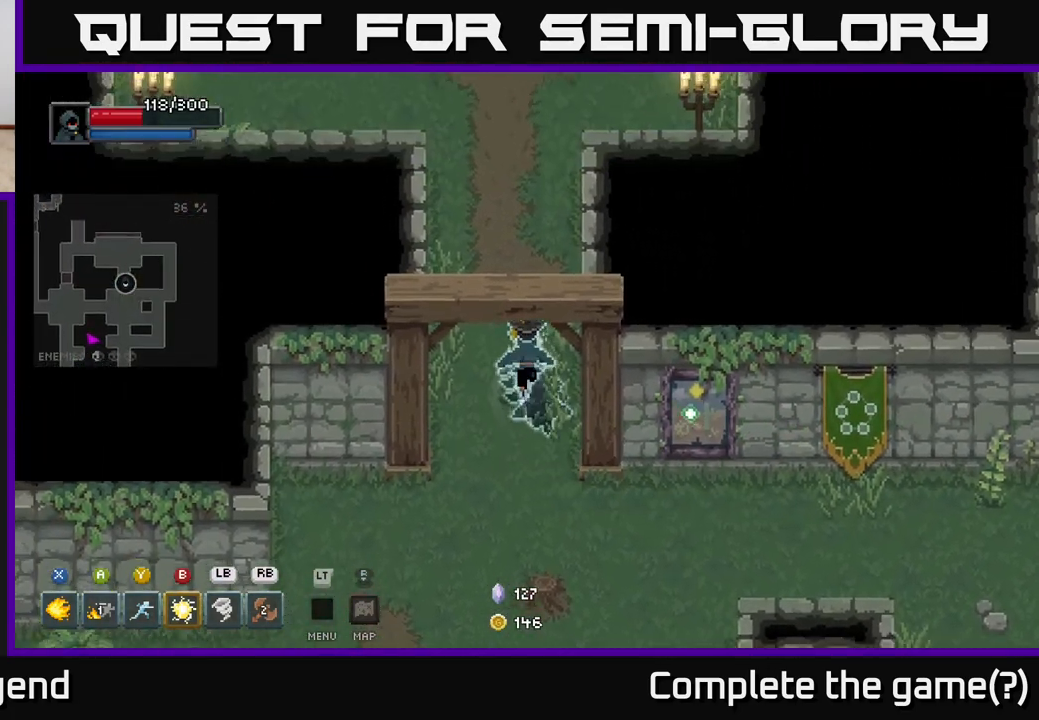
{"buttons": [], "left_stick": "up", "right_stick": "center", "events": []}
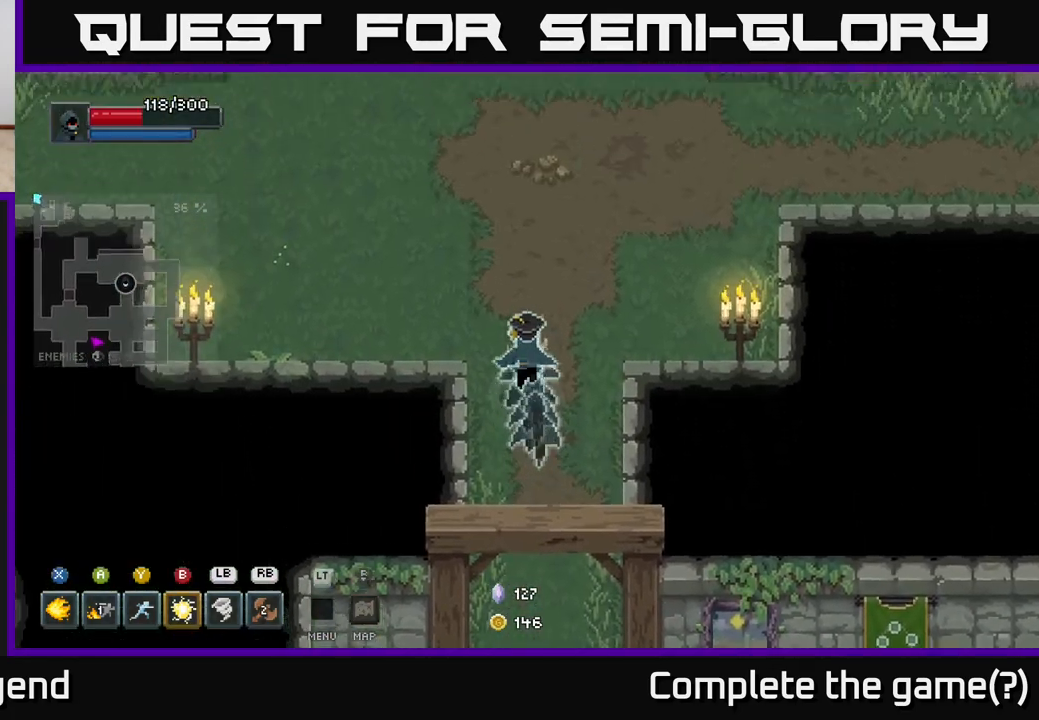
{"buttons": [], "left_stick": "up-left", "right_stick": "center", "events": [[67, "left_stick", "up-left"]]}
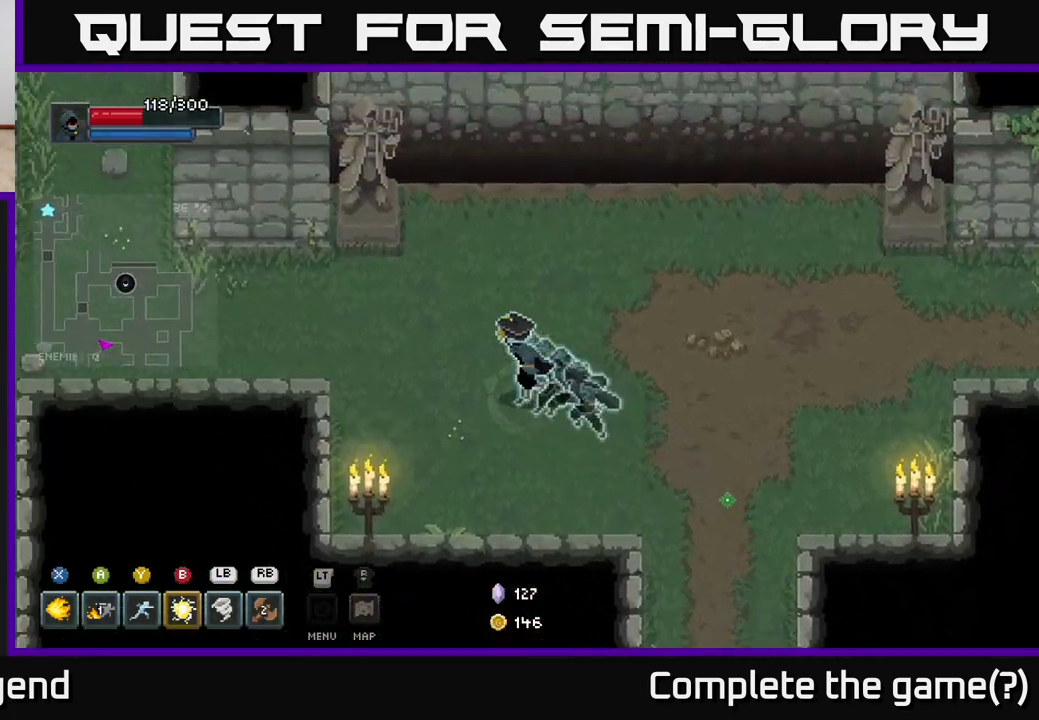
{"buttons": [], "left_stick": "up-left", "right_stick": "center", "events": [[33, "left_stick", "left"], [433, "left_stick", "up-left"]]}
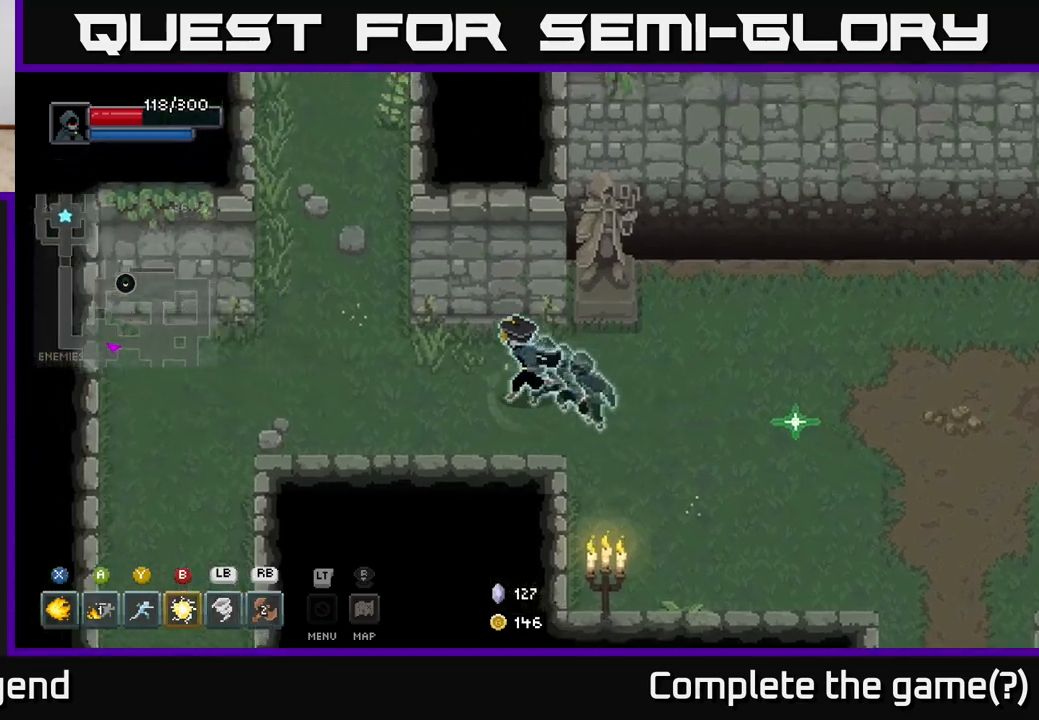
{"buttons": [], "left_stick": "up-left", "right_stick": "center", "events": []}
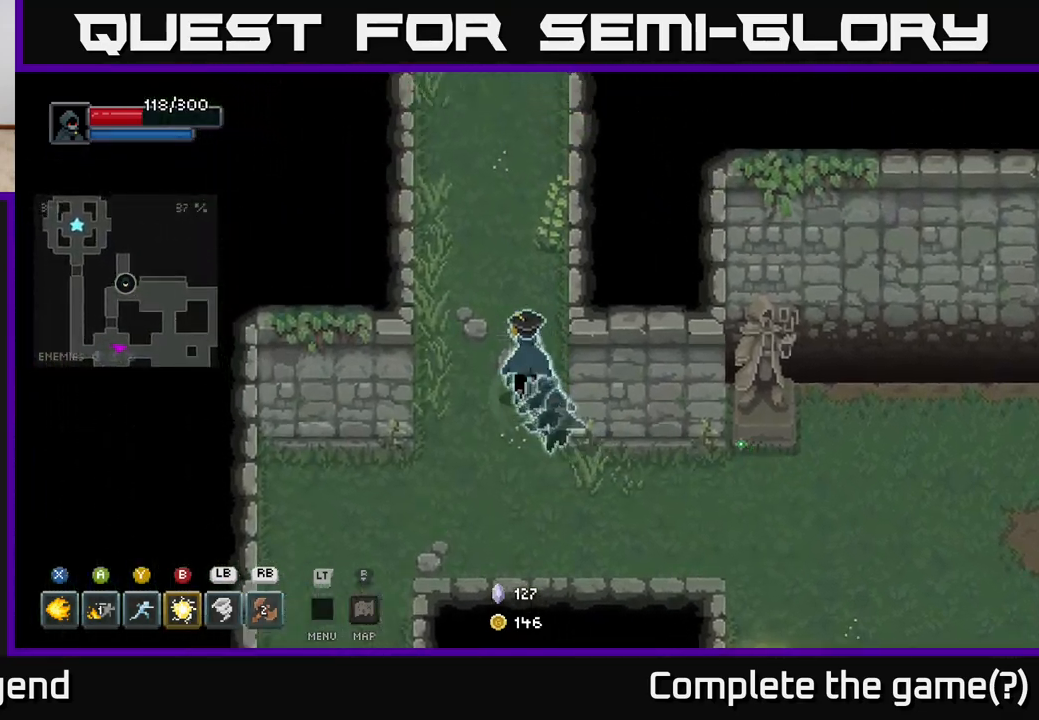
{"buttons": [], "left_stick": "up", "right_stick": "center", "events": [[367, "left_stick", "up"]]}
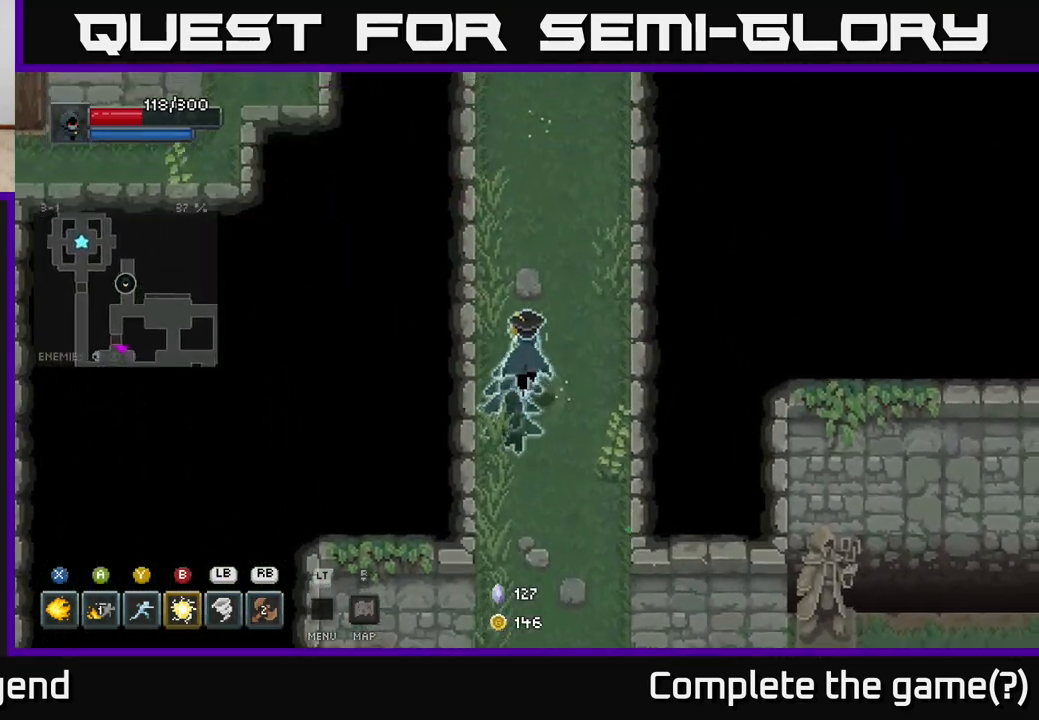
{"buttons": [], "left_stick": "up", "right_stick": "center", "events": [[133, "left_stick", "up-left"], [283, "left_stick", "up"]]}
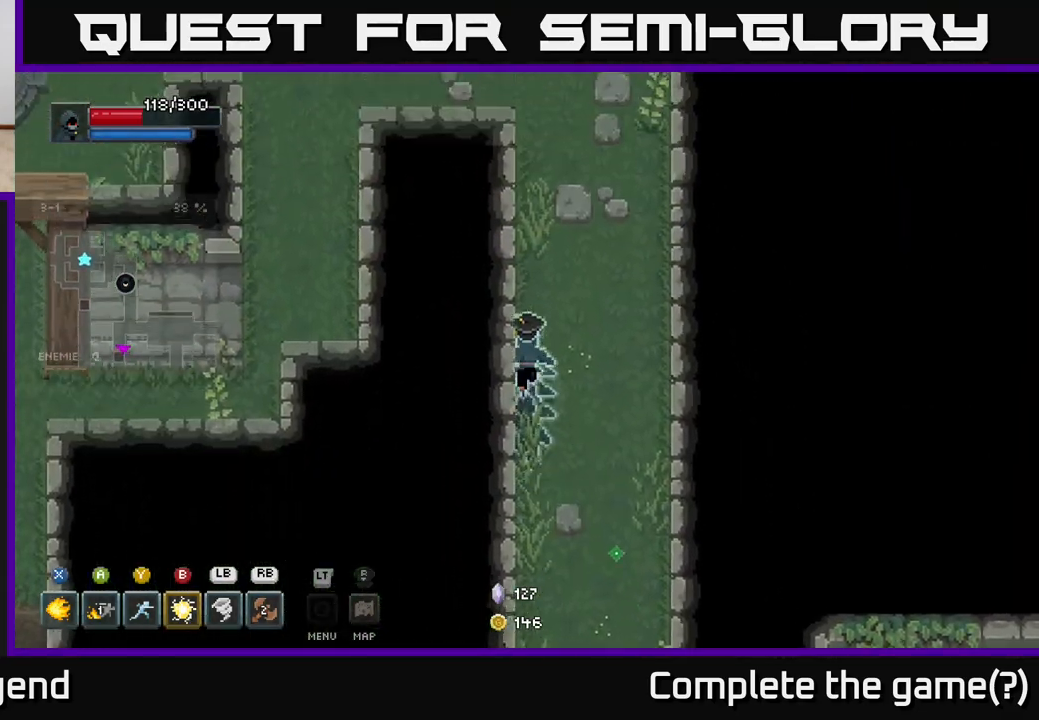
{"buttons": [], "left_stick": "up", "right_stick": "center", "events": [[217, "left_stick", "up-right"], [383, "left_stick", "up"]]}
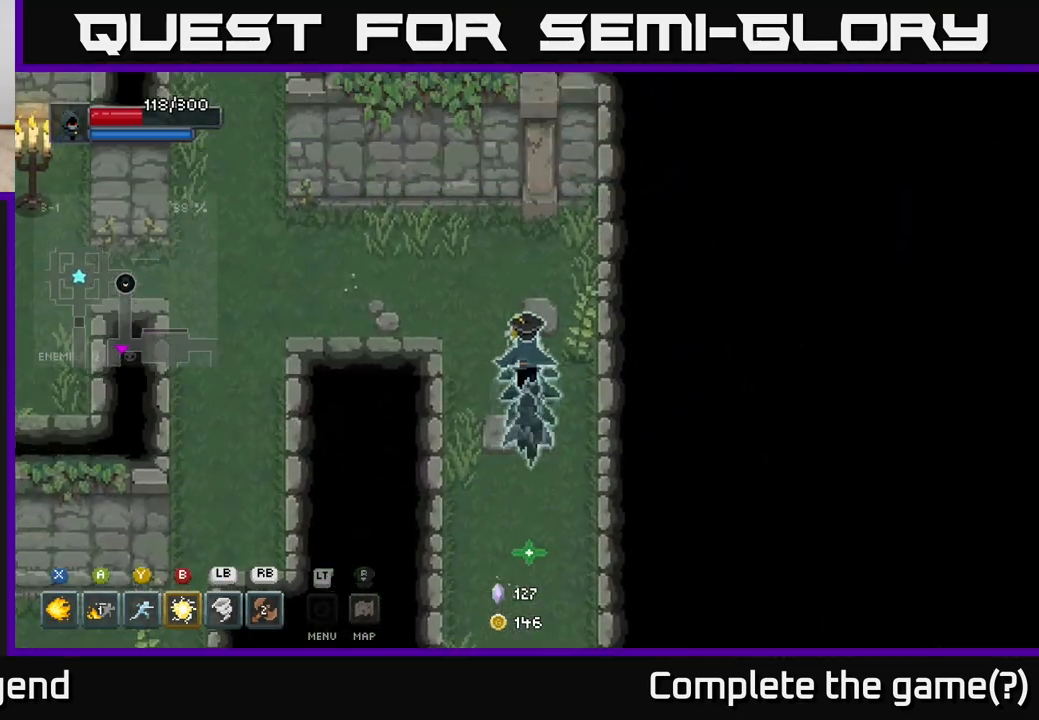
{"buttons": [], "left_stick": "left", "right_stick": "center", "events": [[133, "left_stick", "up-left"], [300, "left_stick", "left"]]}
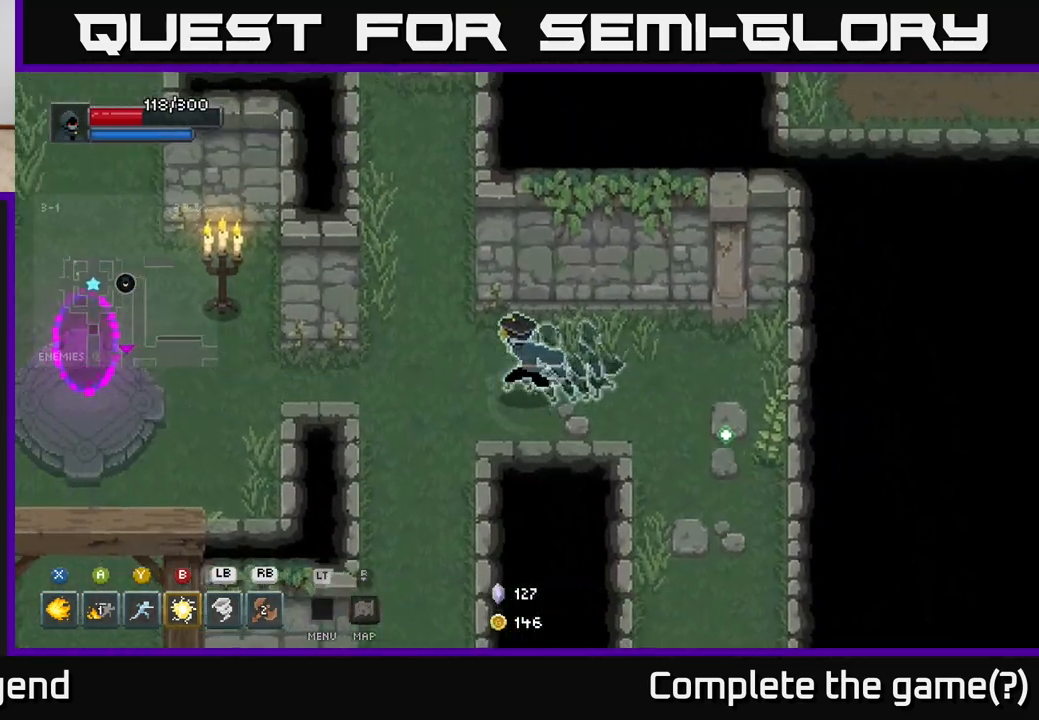
{"buttons": [], "left_stick": "up", "right_stick": "center", "events": [[33, "left_stick", "up-left"], [317, "left_stick", "up"]]}
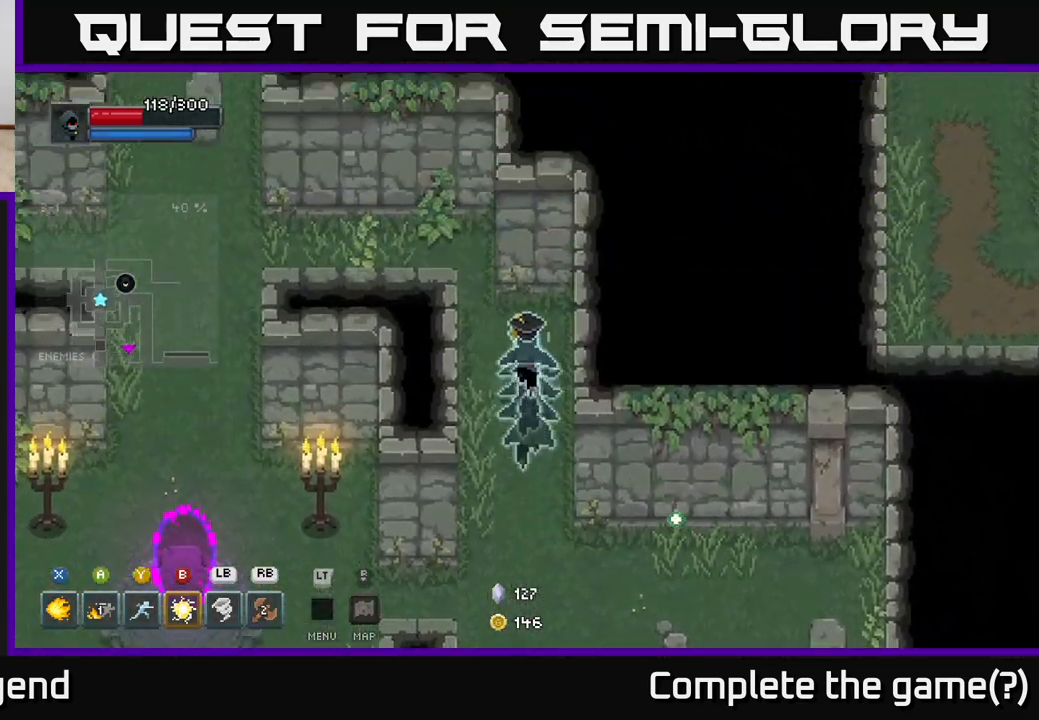
{"buttons": [], "left_stick": "left", "right_stick": "center", "events": [[67, "left_stick", "up-left"], [433, "left_stick", "left"]]}
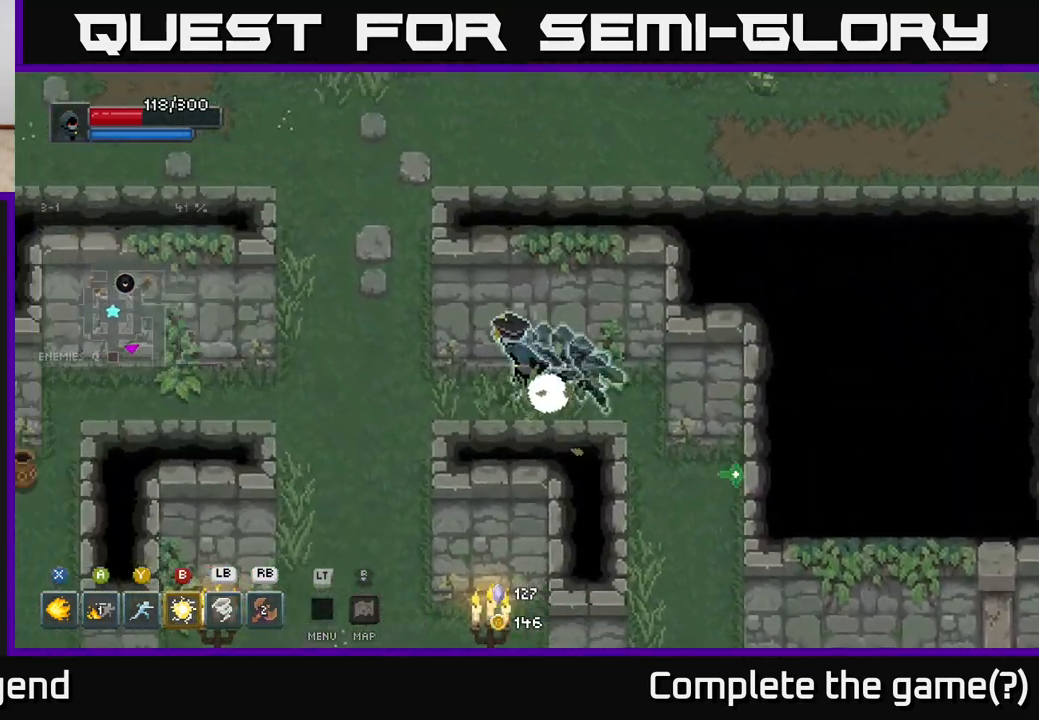
{"buttons": [], "left_stick": "up", "right_stick": "center", "events": [[233, "left_stick", "up-left"], [433, "left_stick", "up"]]}
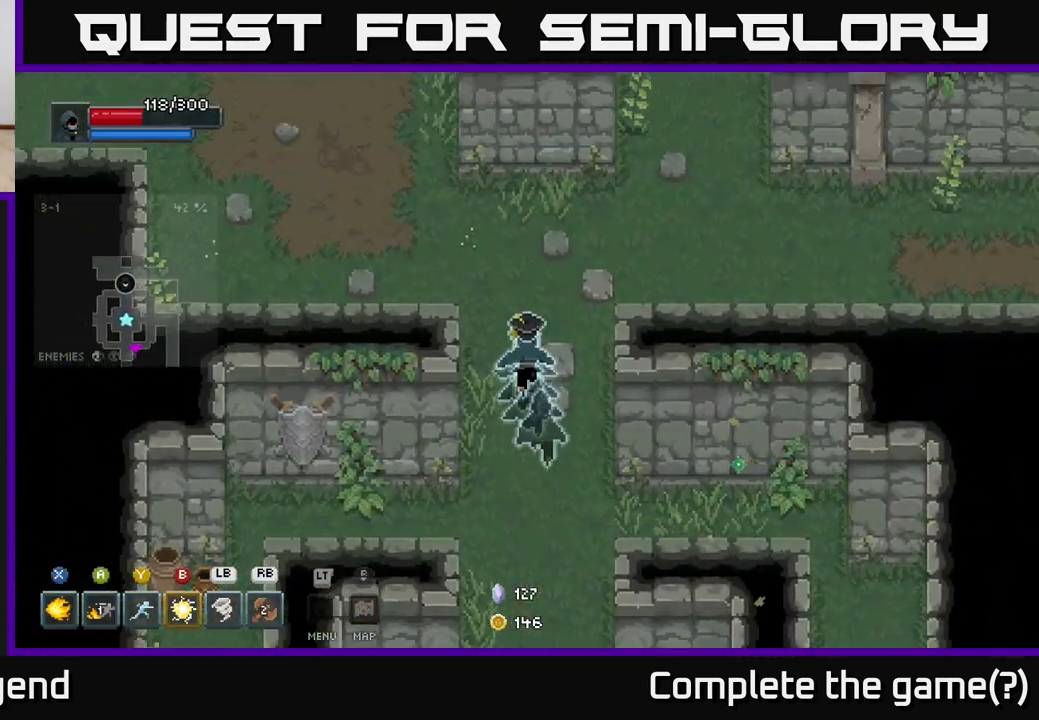
{"buttons": [], "left_stick": "right", "right_stick": "center", "events": [[250, "left_stick", "up-right"], [400, "left_stick", "right"]]}
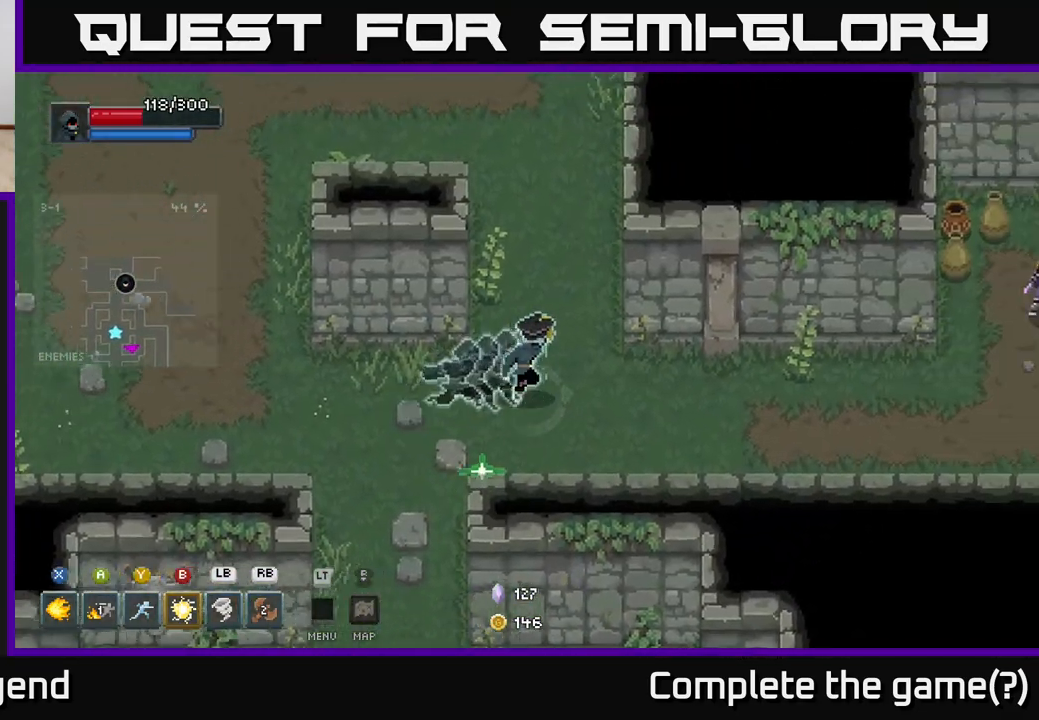
{"buttons": [], "left_stick": "right", "right_stick": "center", "events": []}
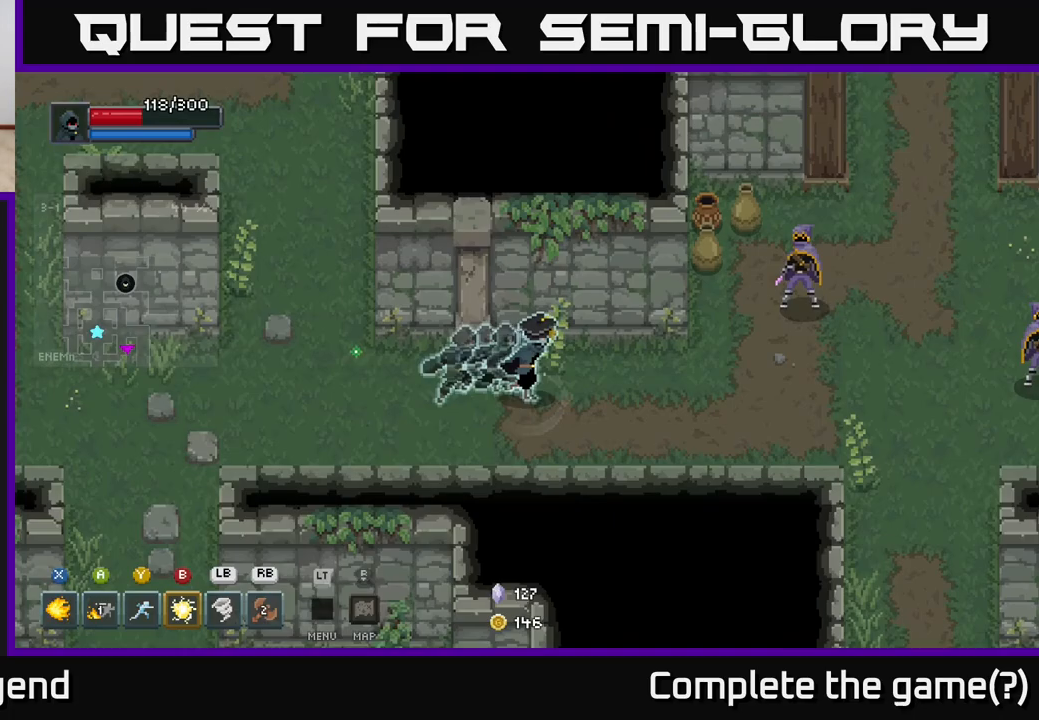
{"buttons": ["X"], "left_stick": "up-right", "right_stick": "center", "events": [[217, "left_stick", "up-right"], [283, "X", "down"]]}
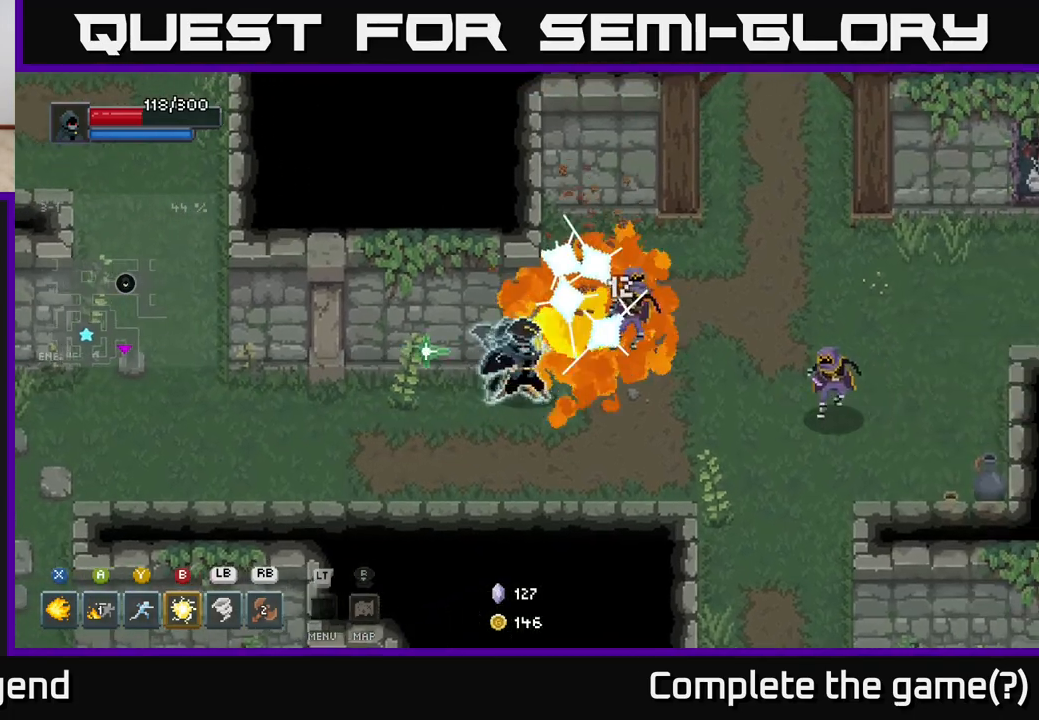
{"buttons": ["X"], "left_stick": "right", "right_stick": "center", "events": [[233, "left_stick", "center"], [333, "left_stick", "right"]]}
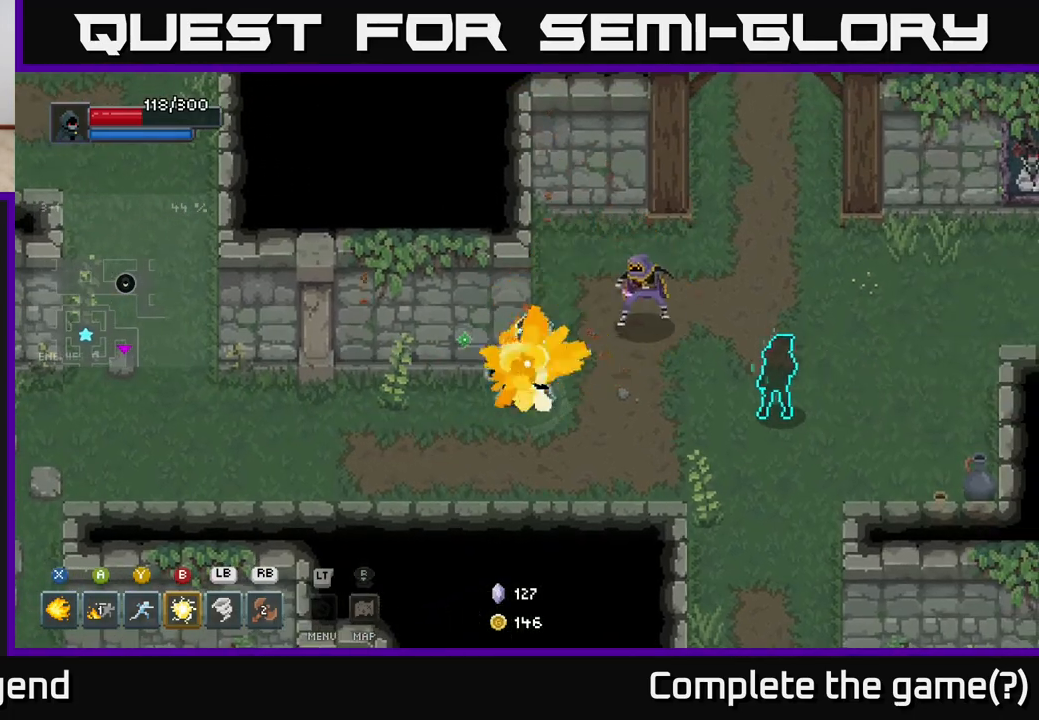
{"buttons": [], "left_stick": "right", "right_stick": "center", "events": [[167, "X", "up"], [367, "Y", "down"], [467, "Y", "up"]]}
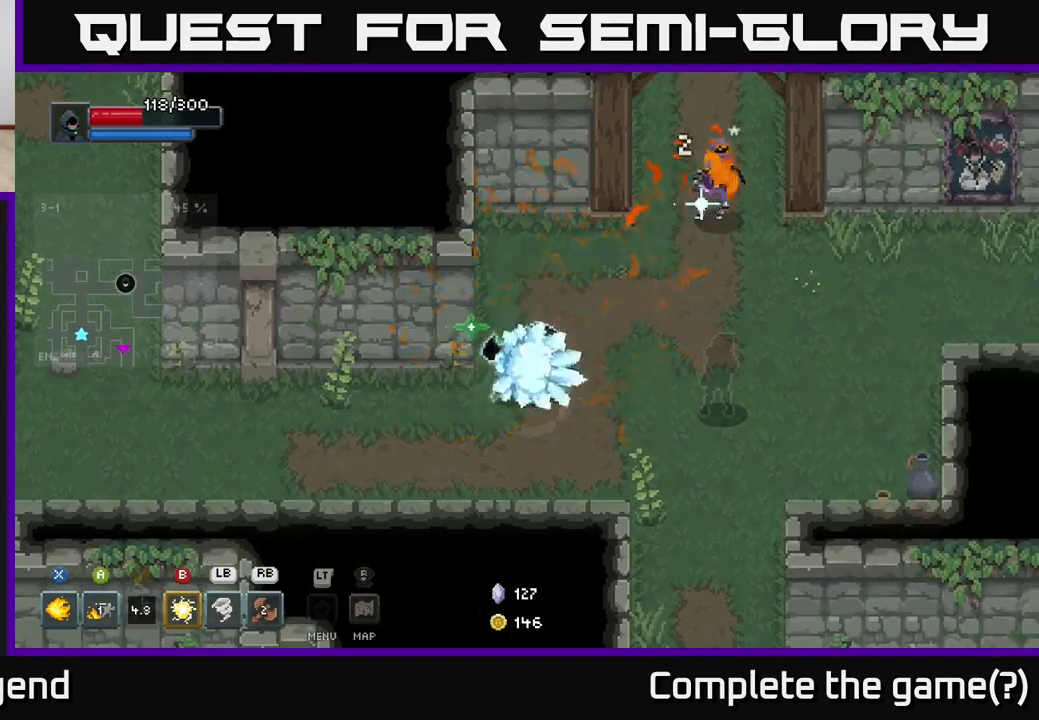
{"buttons": [], "left_stick": "right", "right_stick": "center", "events": []}
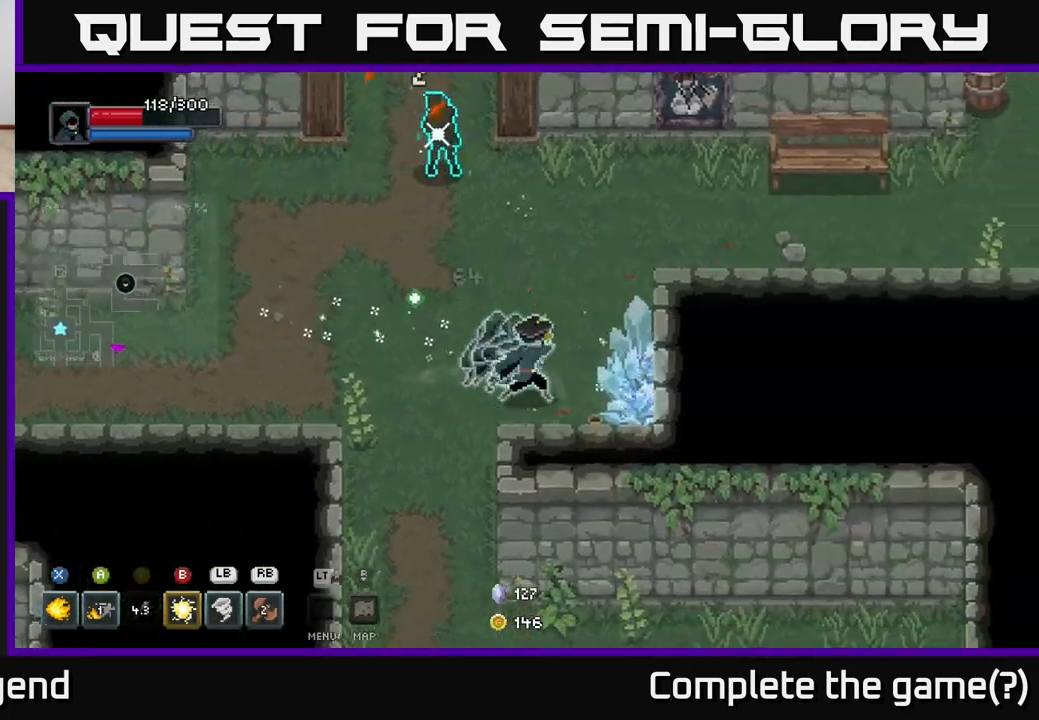
{"buttons": ["X"], "left_stick": "center", "right_stick": "center", "events": [[33, "X", "down"], [283, "left_stick", "center"]]}
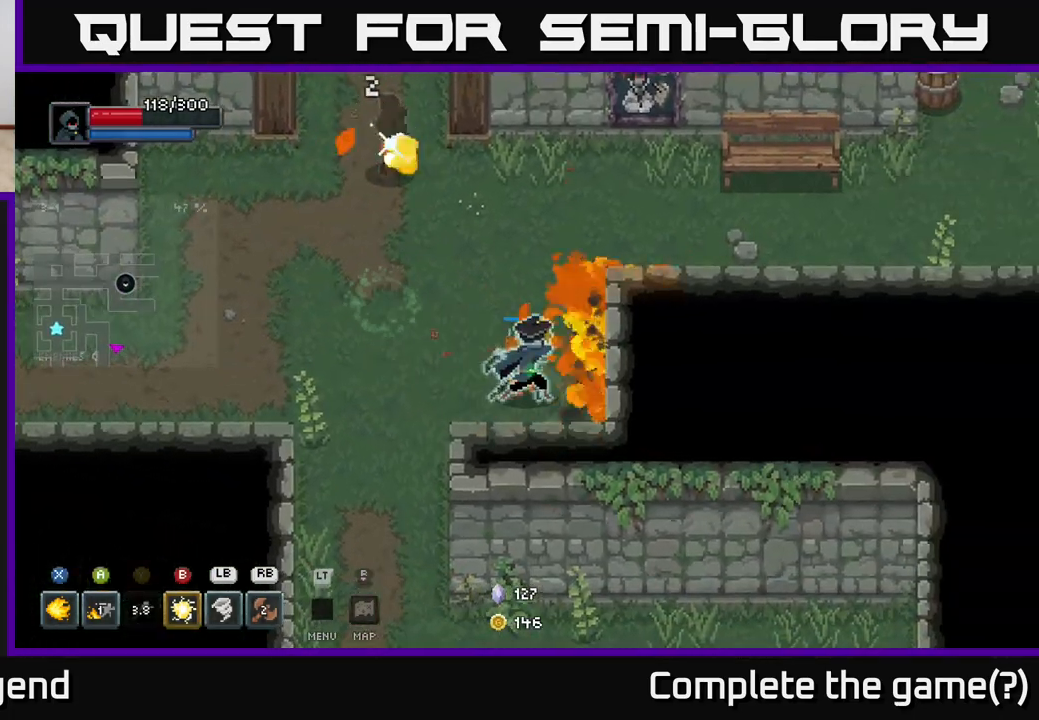
{"buttons": [], "left_stick": "left", "right_stick": "center", "events": [[400, "X", "up"], [450, "left_stick", "left"]]}
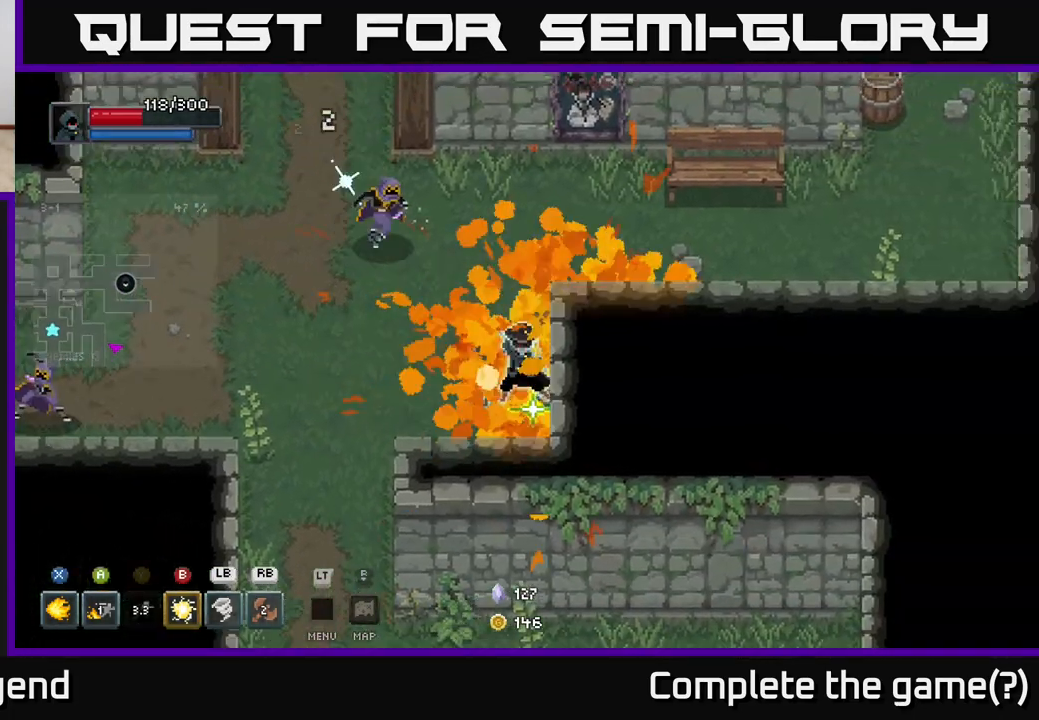
{"buttons": ["A"], "left_stick": "up-left", "right_stick": "center", "events": [[333, "A", "down"], [433, "left_stick", "up-left"]]}
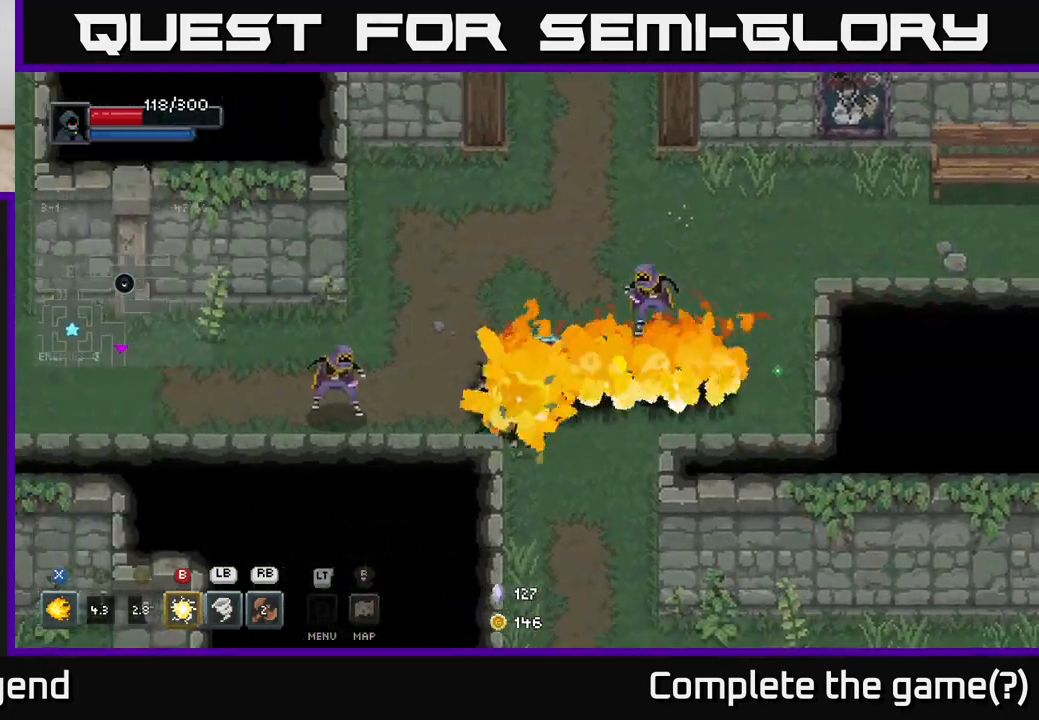
{"buttons": [], "left_stick": "up", "right_stick": "center", "events": [[17, "A", "up"], [100, "left_stick", "up"]]}
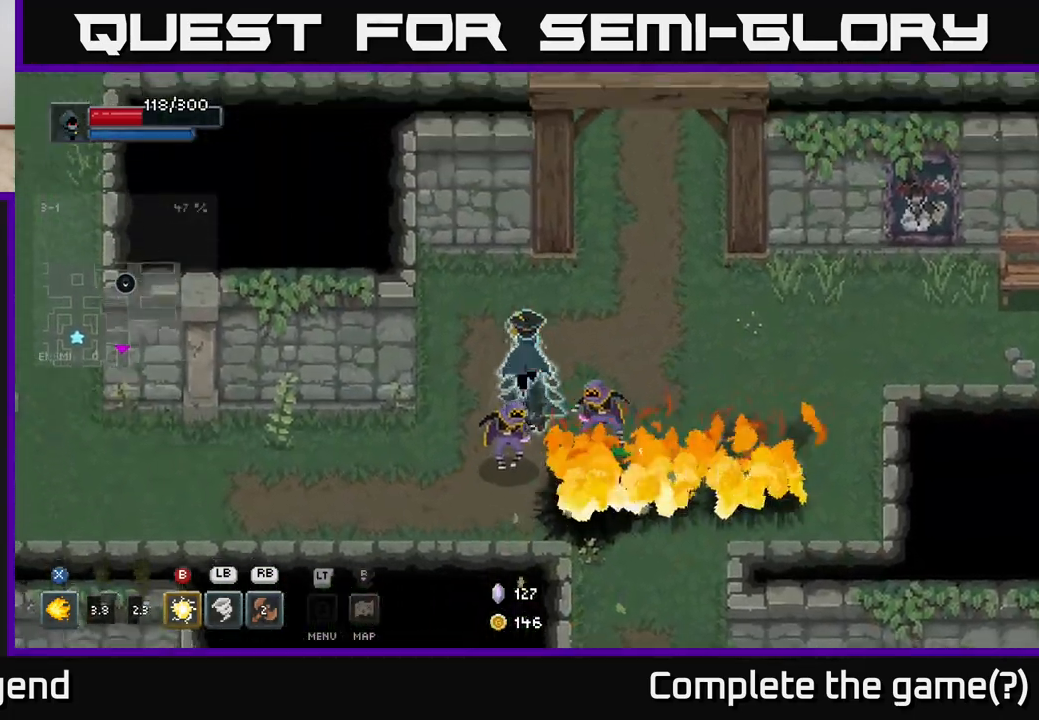
{"buttons": [], "left_stick": "right", "right_stick": "center", "events": [[167, "left_stick", "up-right"], [333, "left_stick", "right"]]}
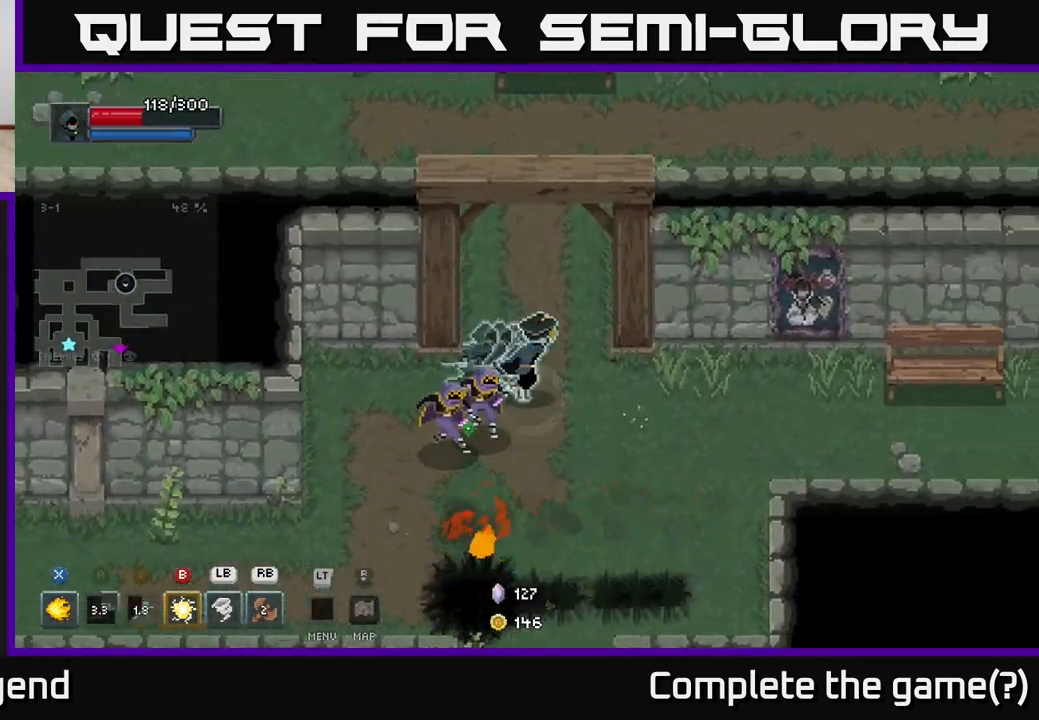
{"buttons": [], "left_stick": "right", "right_stick": "center", "events": []}
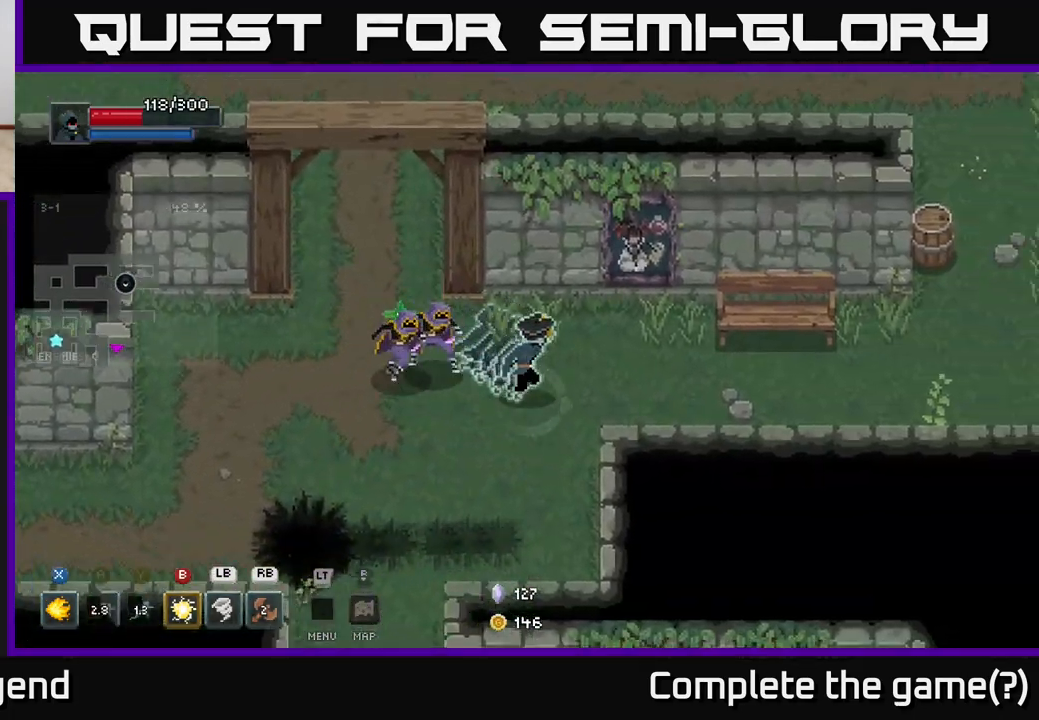
{"buttons": [], "left_stick": "right", "right_stick": "center", "events": []}
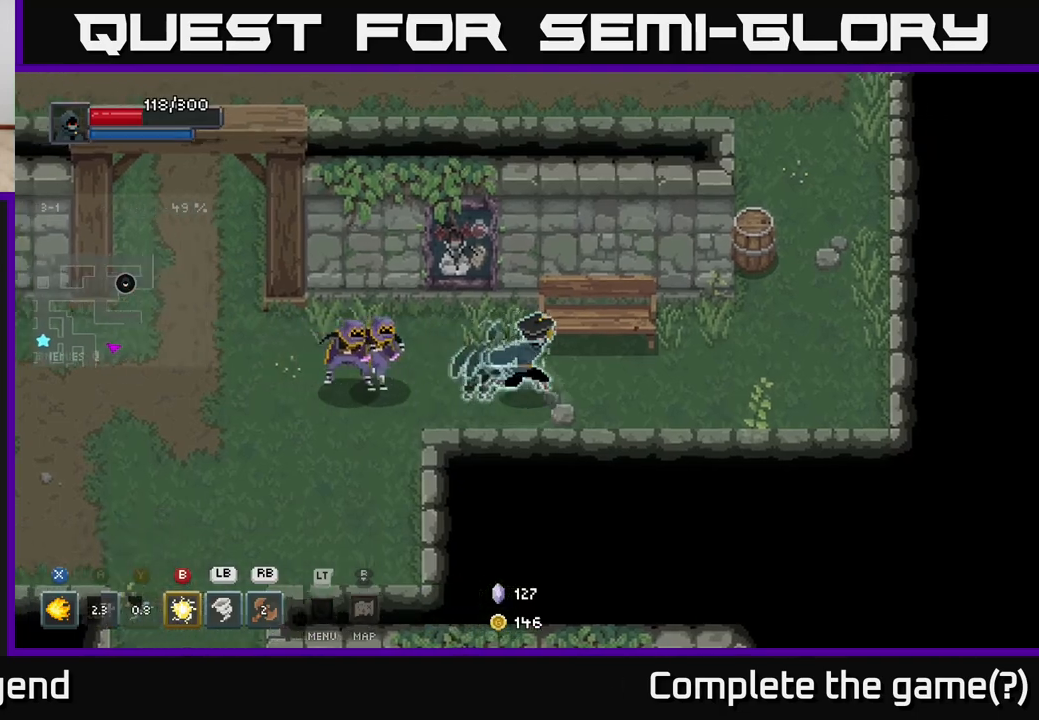
{"buttons": [], "left_stick": "center", "right_stick": "center", "events": [[117, "left_stick", "left"], [217, "L1", "down"], [283, "left_stick", "center"], [333, "L1", "up"]]}
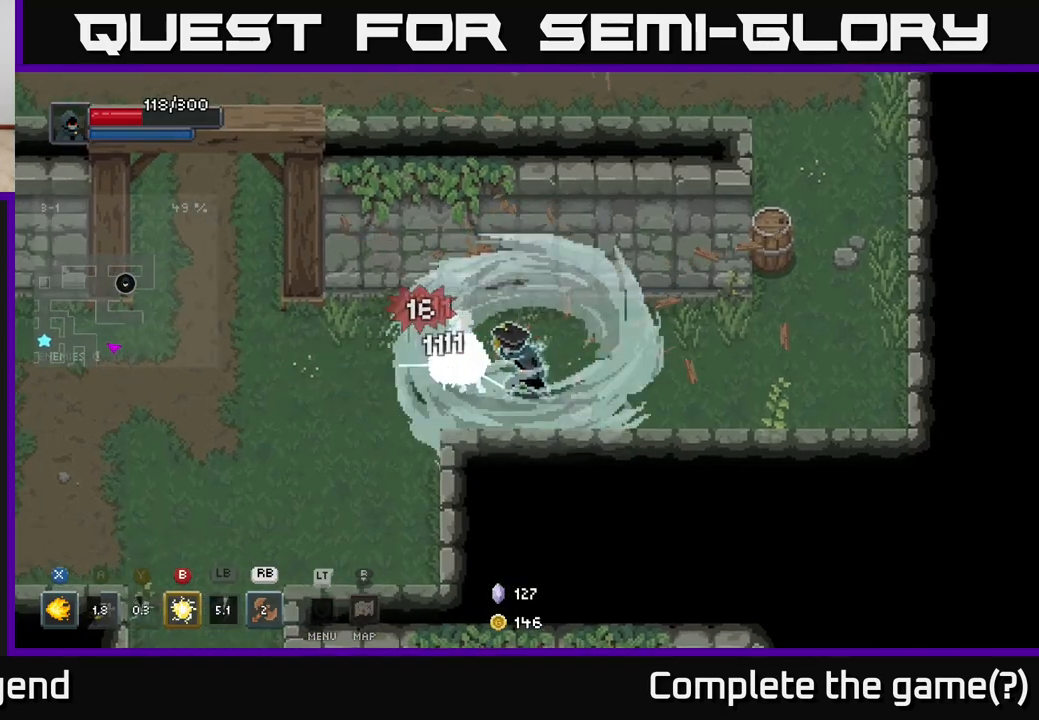
{"buttons": [], "left_stick": "center", "right_stick": "center", "events": []}
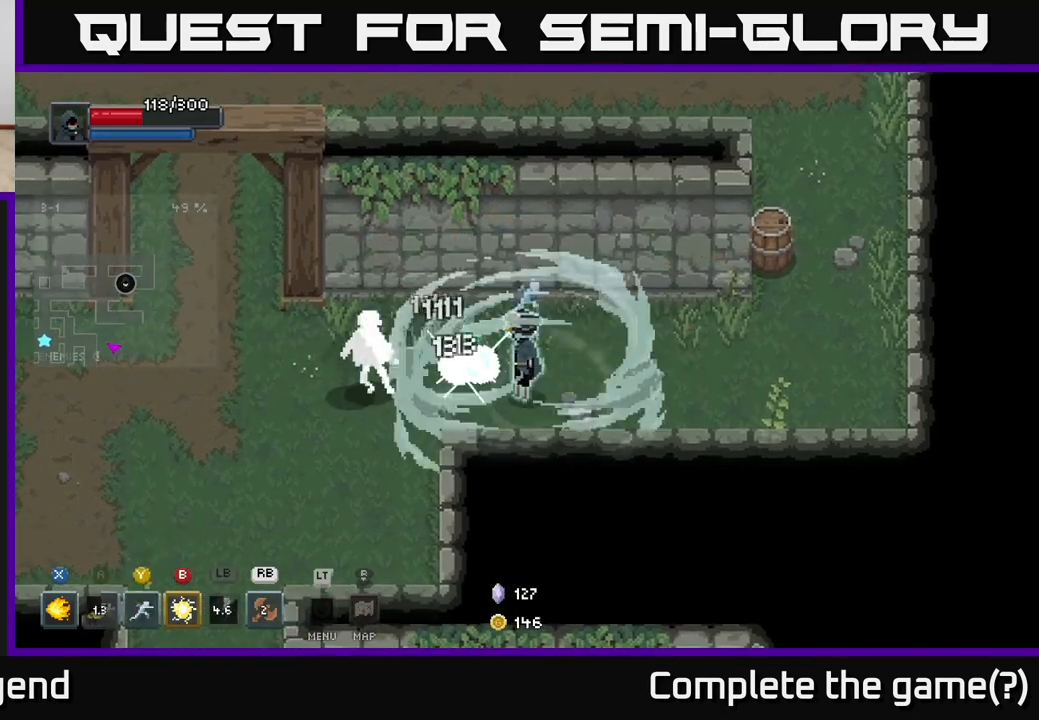
{"buttons": [], "left_stick": "left", "right_stick": "center", "events": [[183, "left_stick", "left"], [233, "B", "down"], [317, "B", "up"]]}
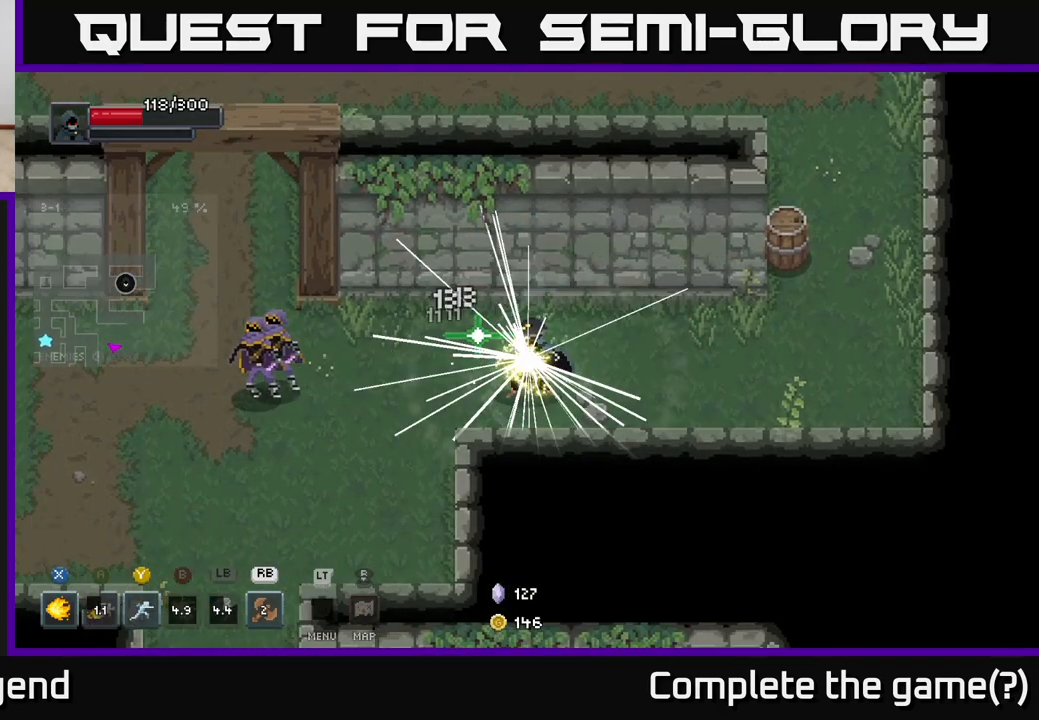
{"buttons": [], "left_stick": "left", "right_stick": "center", "events": [[83, "left_stick", "center"], [217, "left_stick", "left"]]}